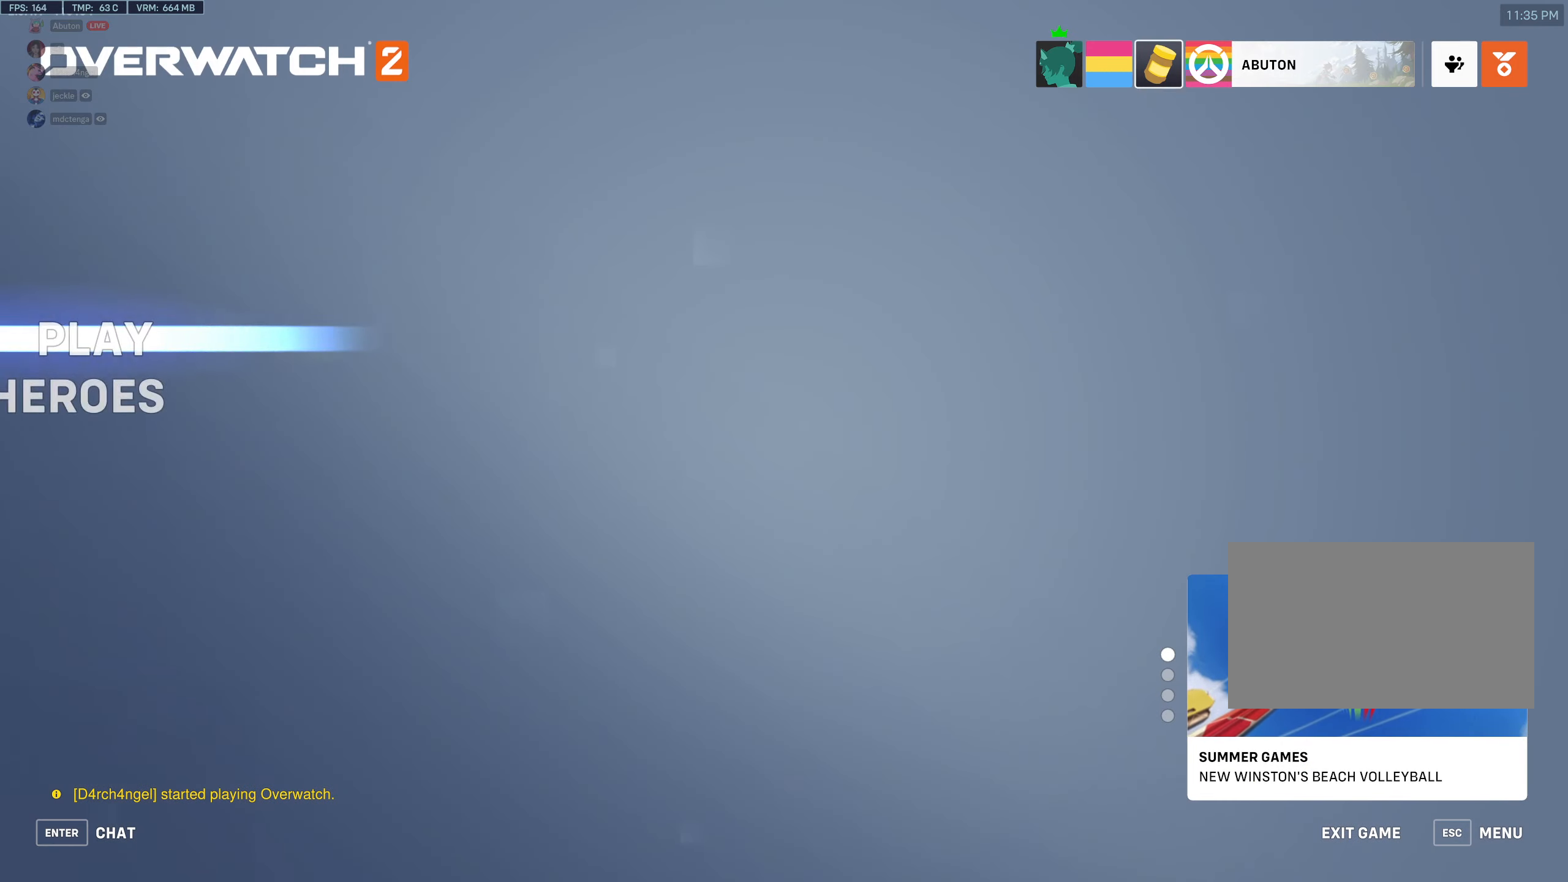
Gameplay with keyboard and mouse; each line is a JSON object with the keys and mouse buttons held at the frame after it. "events" lists presses ("down") and releases ("up") of "1", "2", "3", "4", "5", "a", "alt", "c", "caps_lock", "ctrl", "d", "e", "f", "g", "q", "r", "s", "shift", "space", "t", "tab", "v", "w", "x", "z", "mouse_left", "mouse_wheel" and "mouse_right" between this image and that frame as [ms after this image, input, new state], when the widget could be followed in between. "mouse_left", "mouse_wheel", "mouse_right" = the "left", "wheel", "right" buttons of the "mouse" list. No other keys are recorded. "wheel" means that the mouse wheel is clicked or scrolled. Not read: mouse_move.
{"keys": [], "mouse": [], "events": [[150, "mouse_right", "down"], [300, "mouse_right", "up"]]}
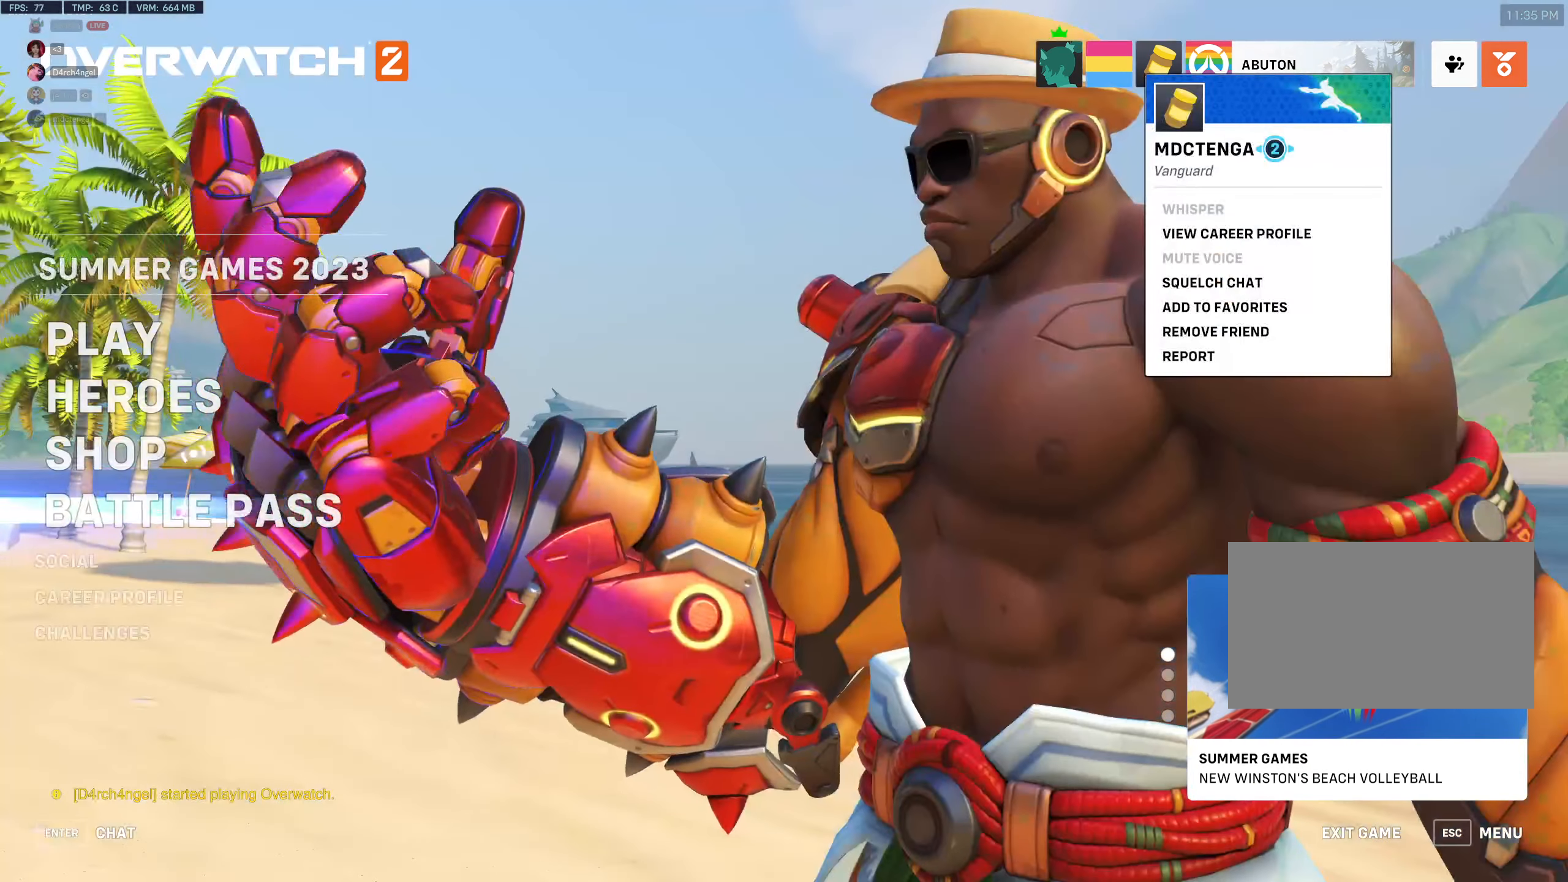
{"keys": [], "mouse": [], "events": []}
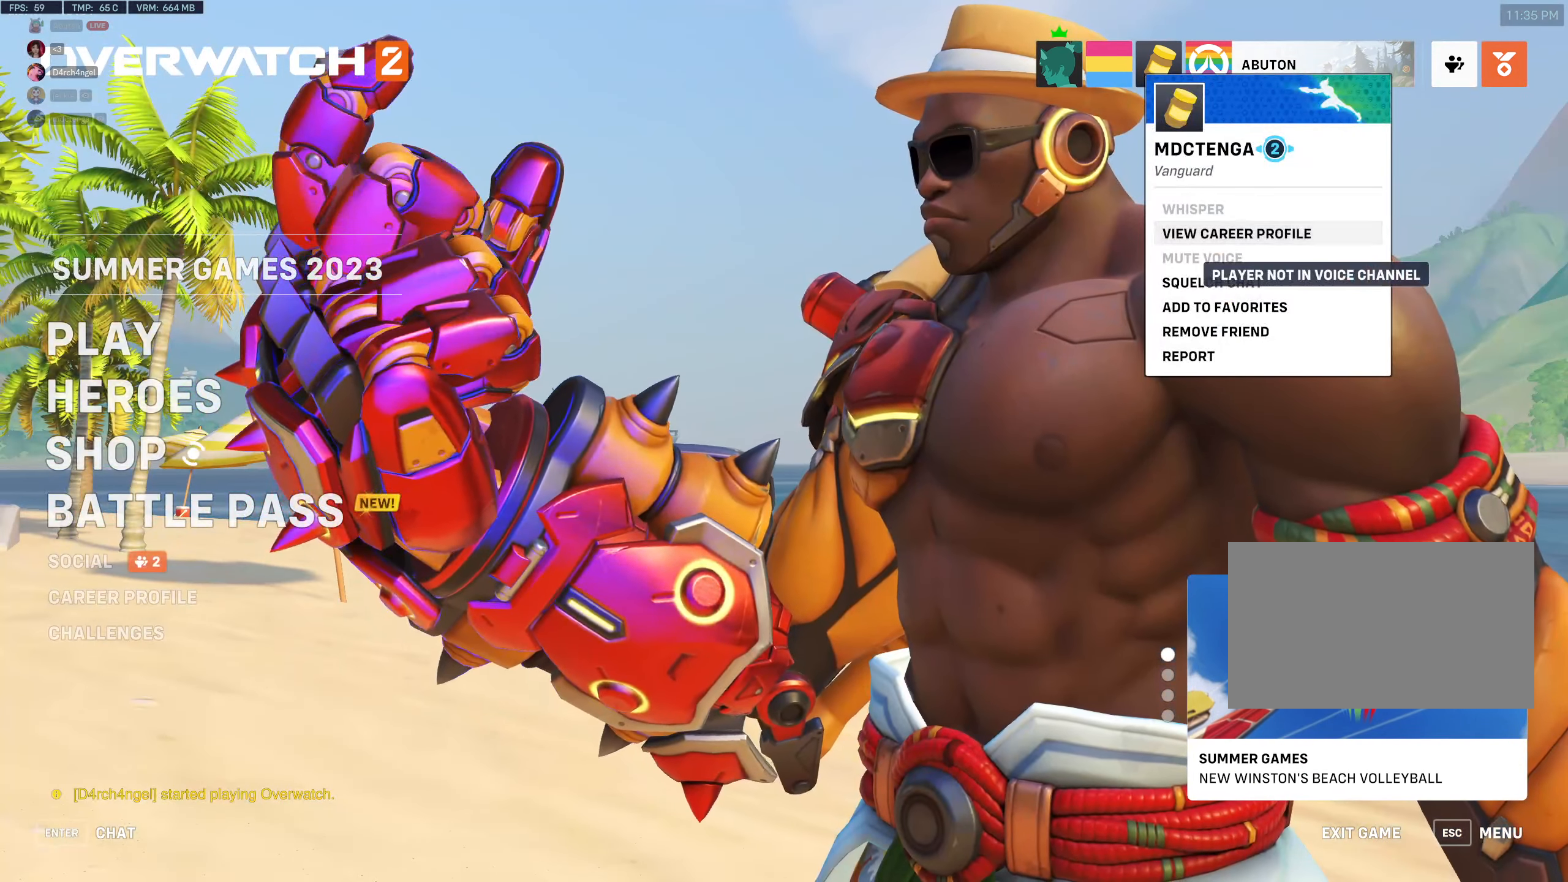
{"keys": [], "mouse": [], "events": [[334, "mouse_left", "down"], [467, "mouse_left", "up"]]}
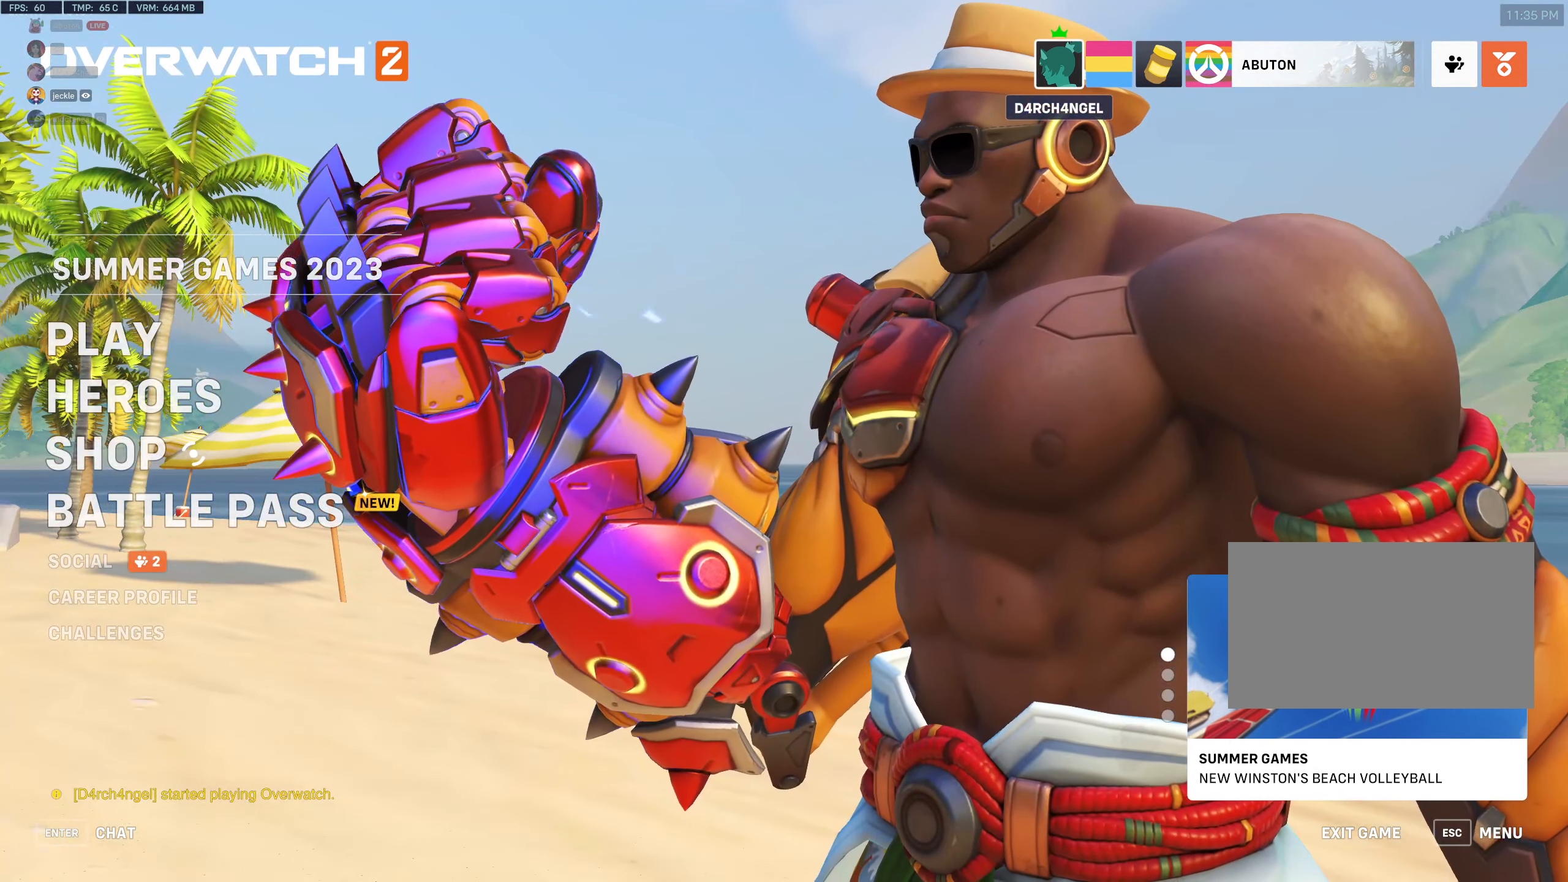
{"keys": [], "mouse": [], "events": [[150, "mouse_right", "down"], [300, "mouse_right", "up"]]}
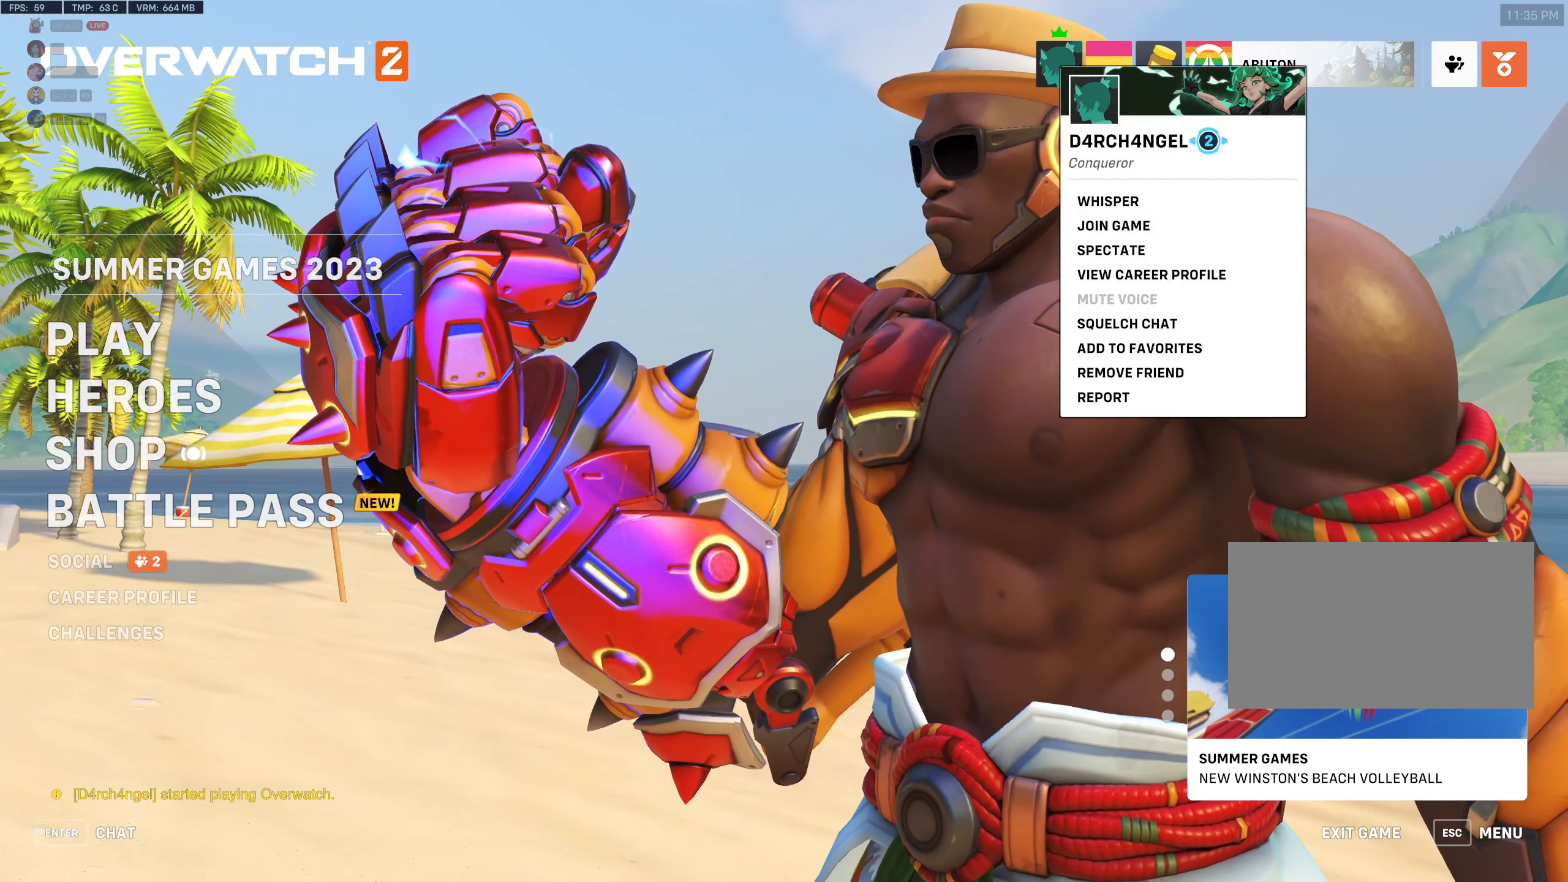
{"keys": [], "mouse": [], "events": []}
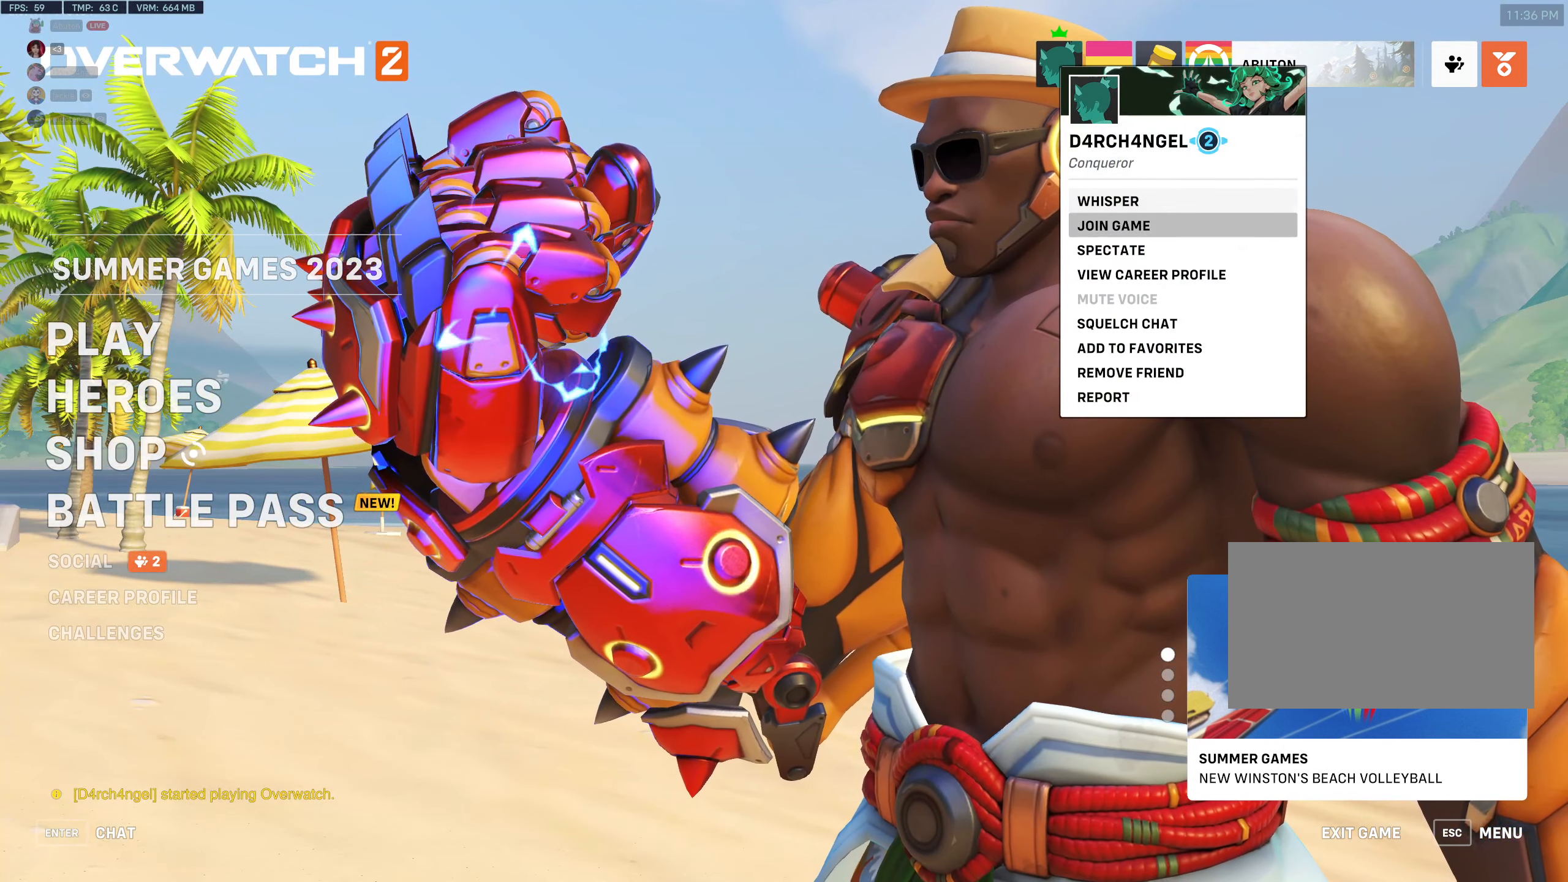
{"keys": [], "mouse": [], "events": [[83, "mouse_left", "down"], [233, "mouse_left", "up"]]}
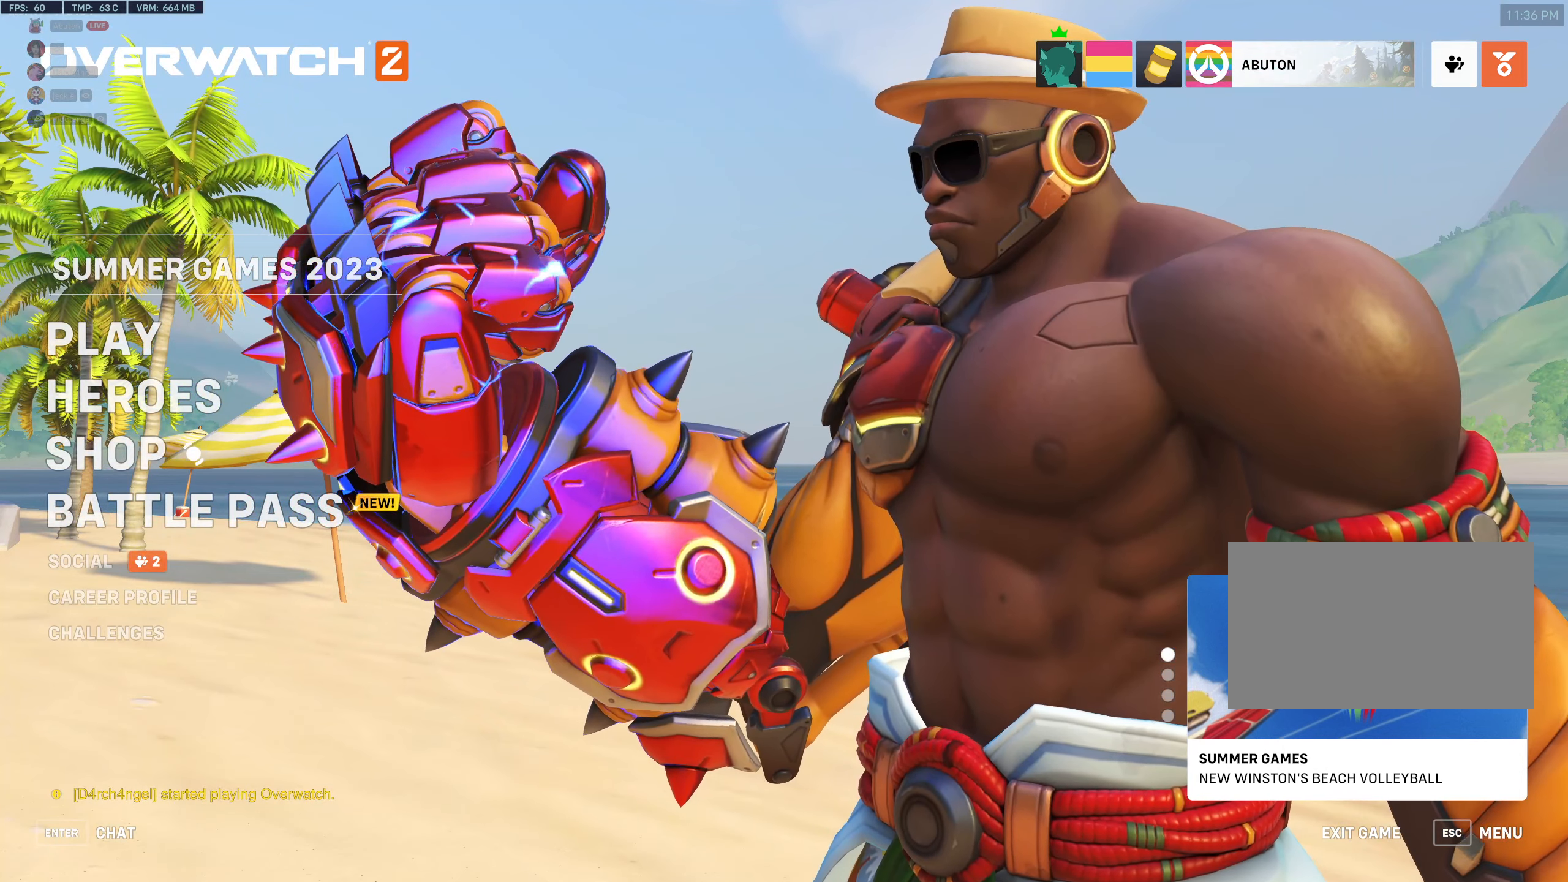
{"keys": [], "mouse": [], "events": []}
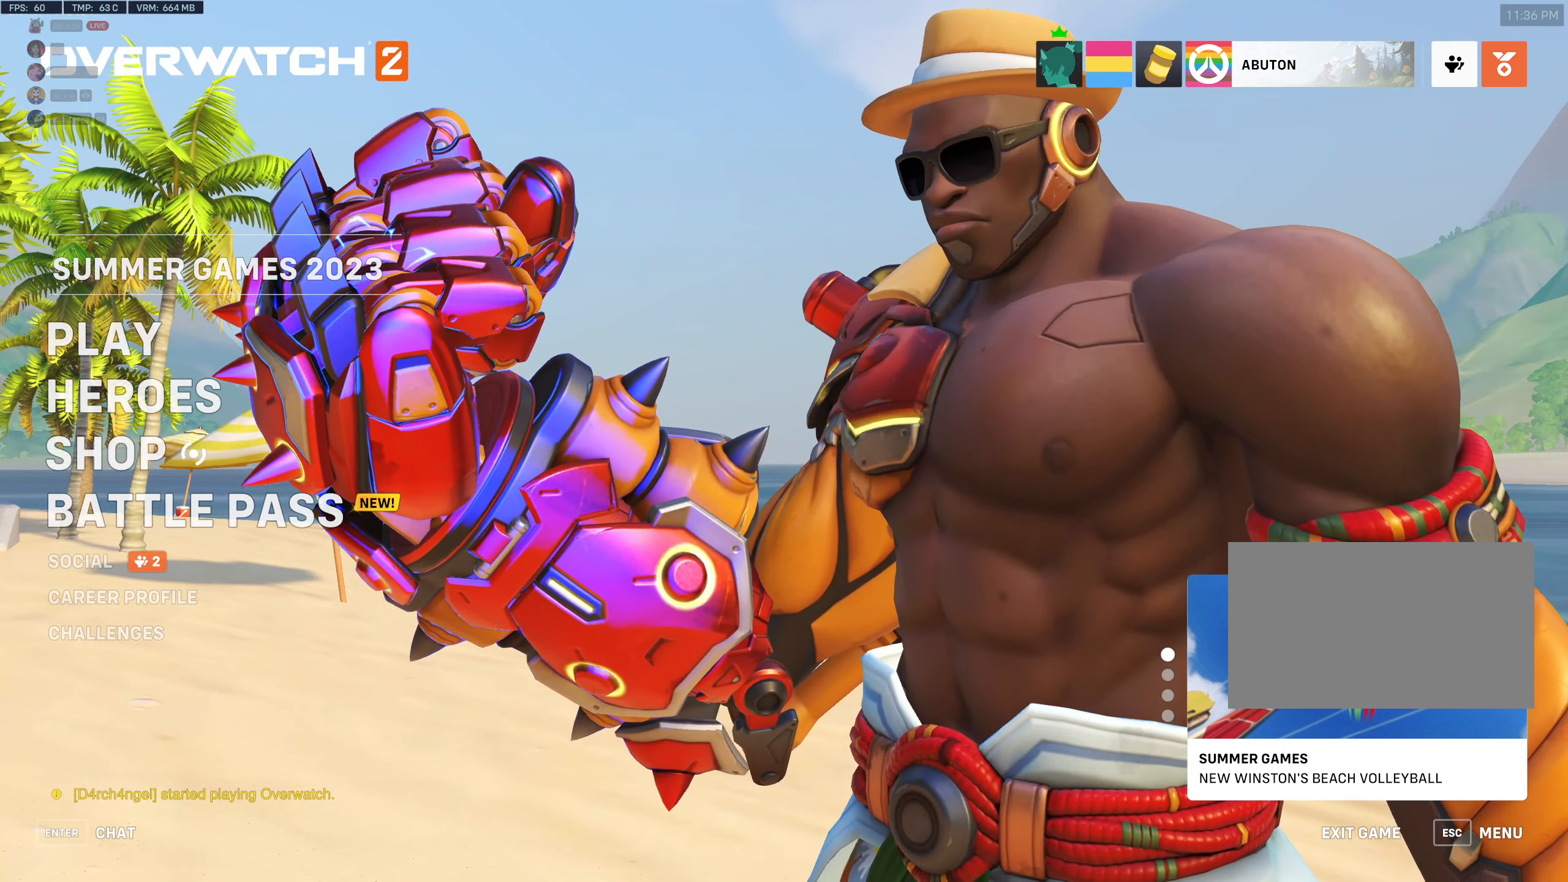
{"keys": [], "mouse": ["left"], "events": [[400, "mouse_left", "down"]]}
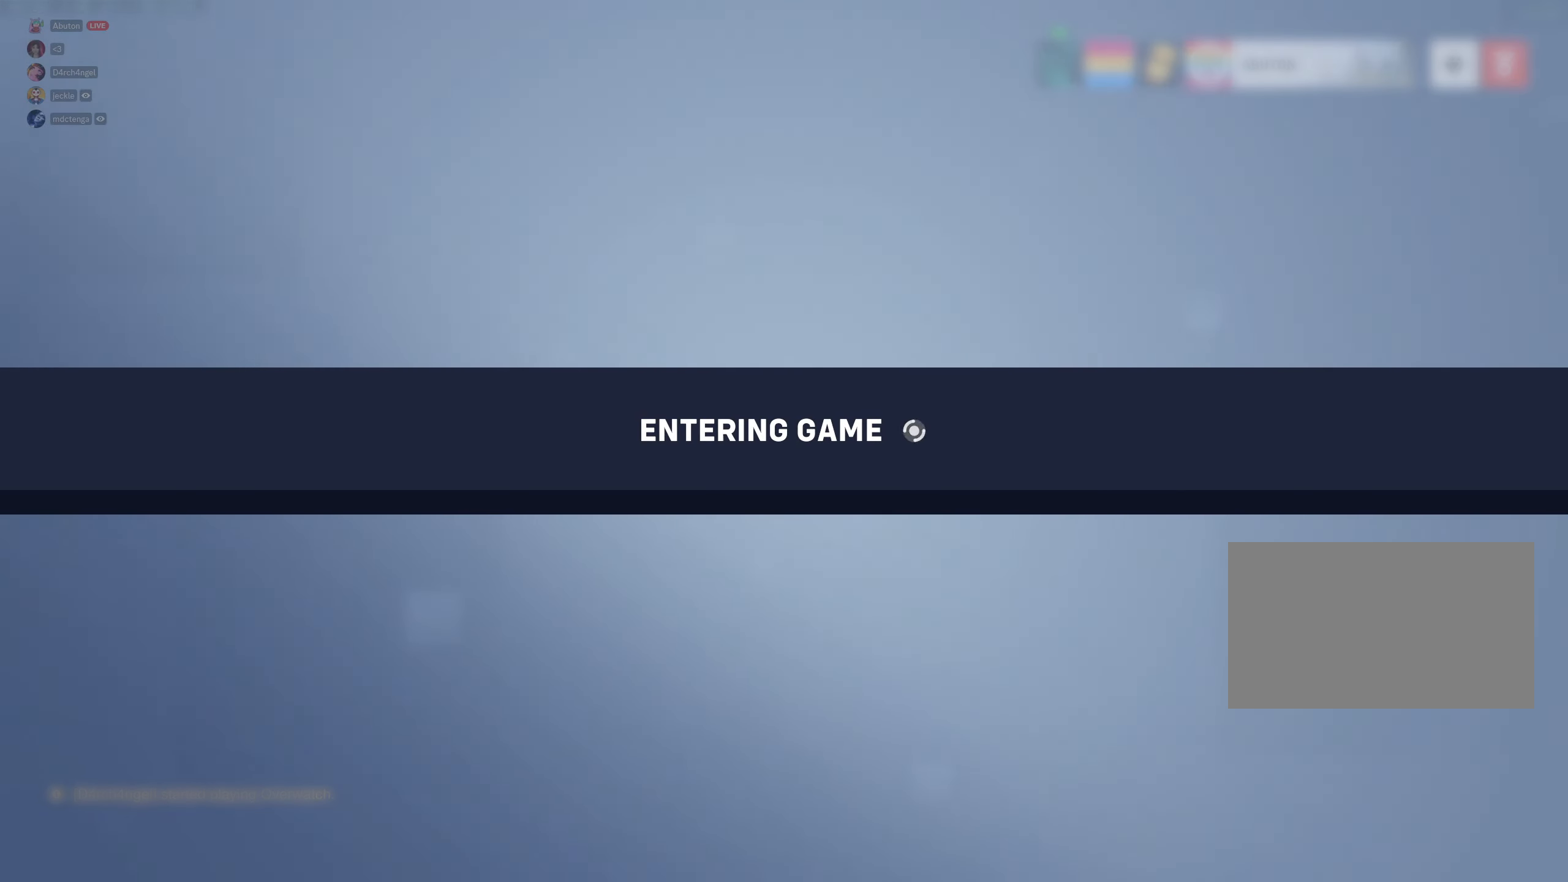
{"keys": [], "mouse": [], "events": [[50, "mouse_left", "up"]]}
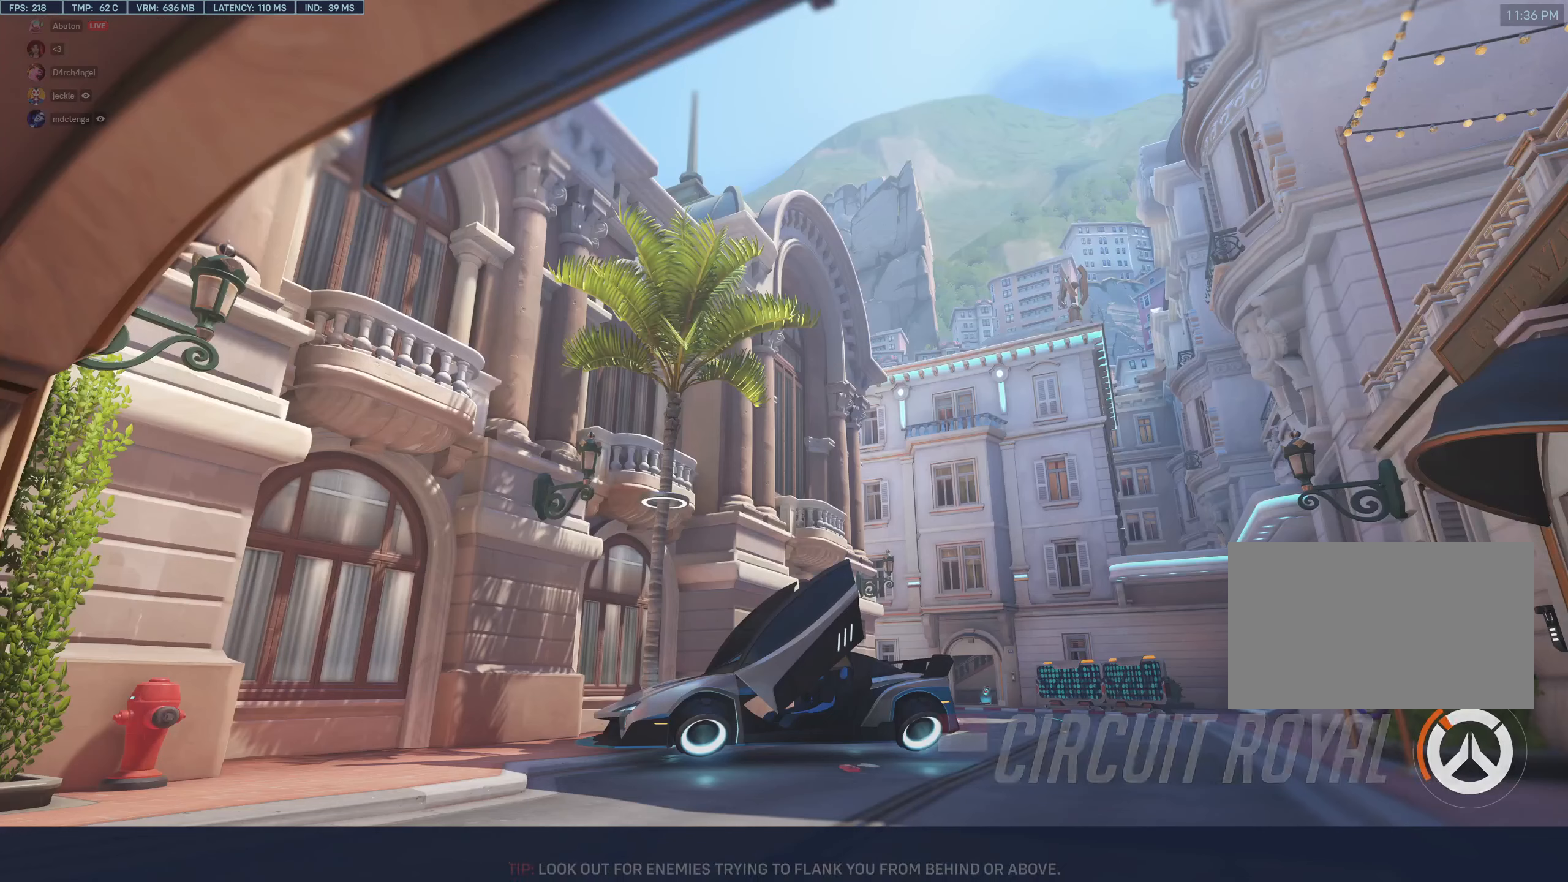
{"keys": [], "mouse": [], "events": []}
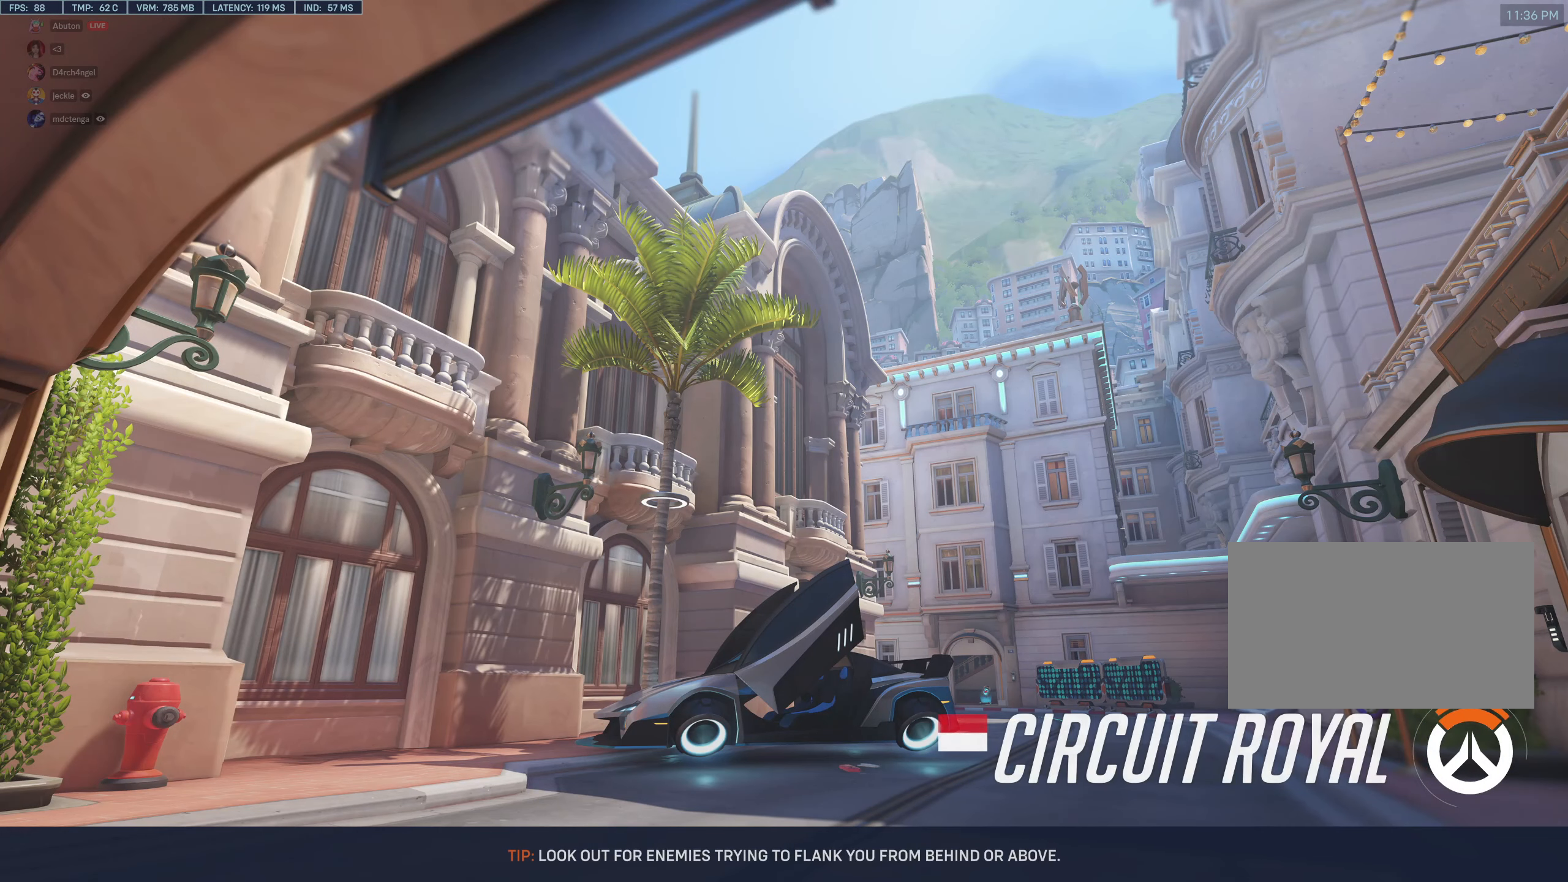
{"keys": [], "mouse": [], "events": [[83, "mouse_left", "down"], [216, "mouse_left", "up"]]}
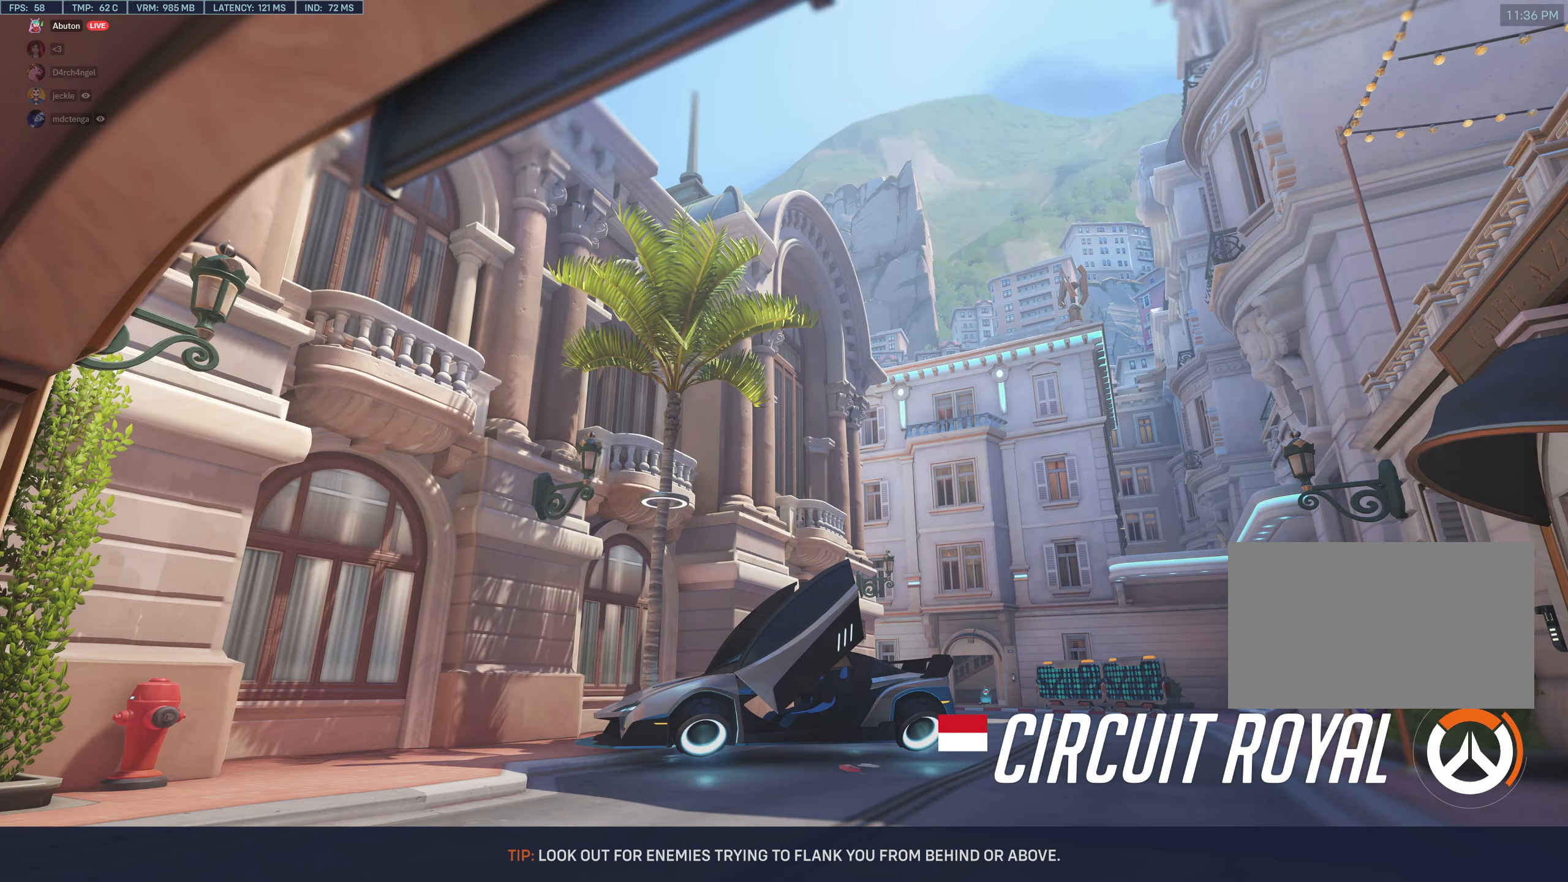
{"keys": [], "mouse": [], "events": []}
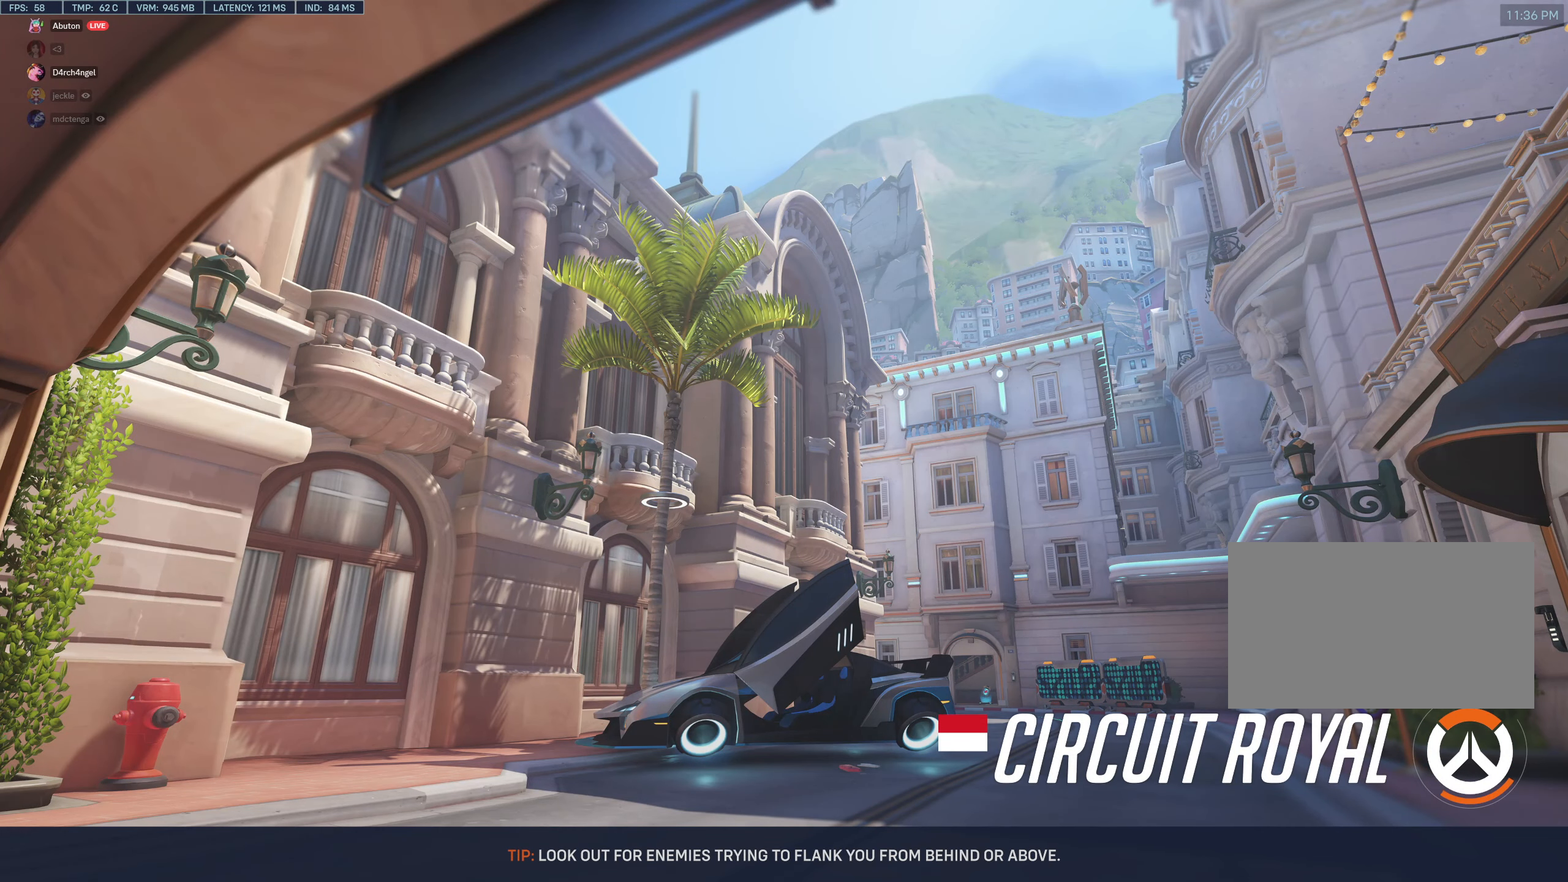
{"keys": [], "mouse": [], "events": []}
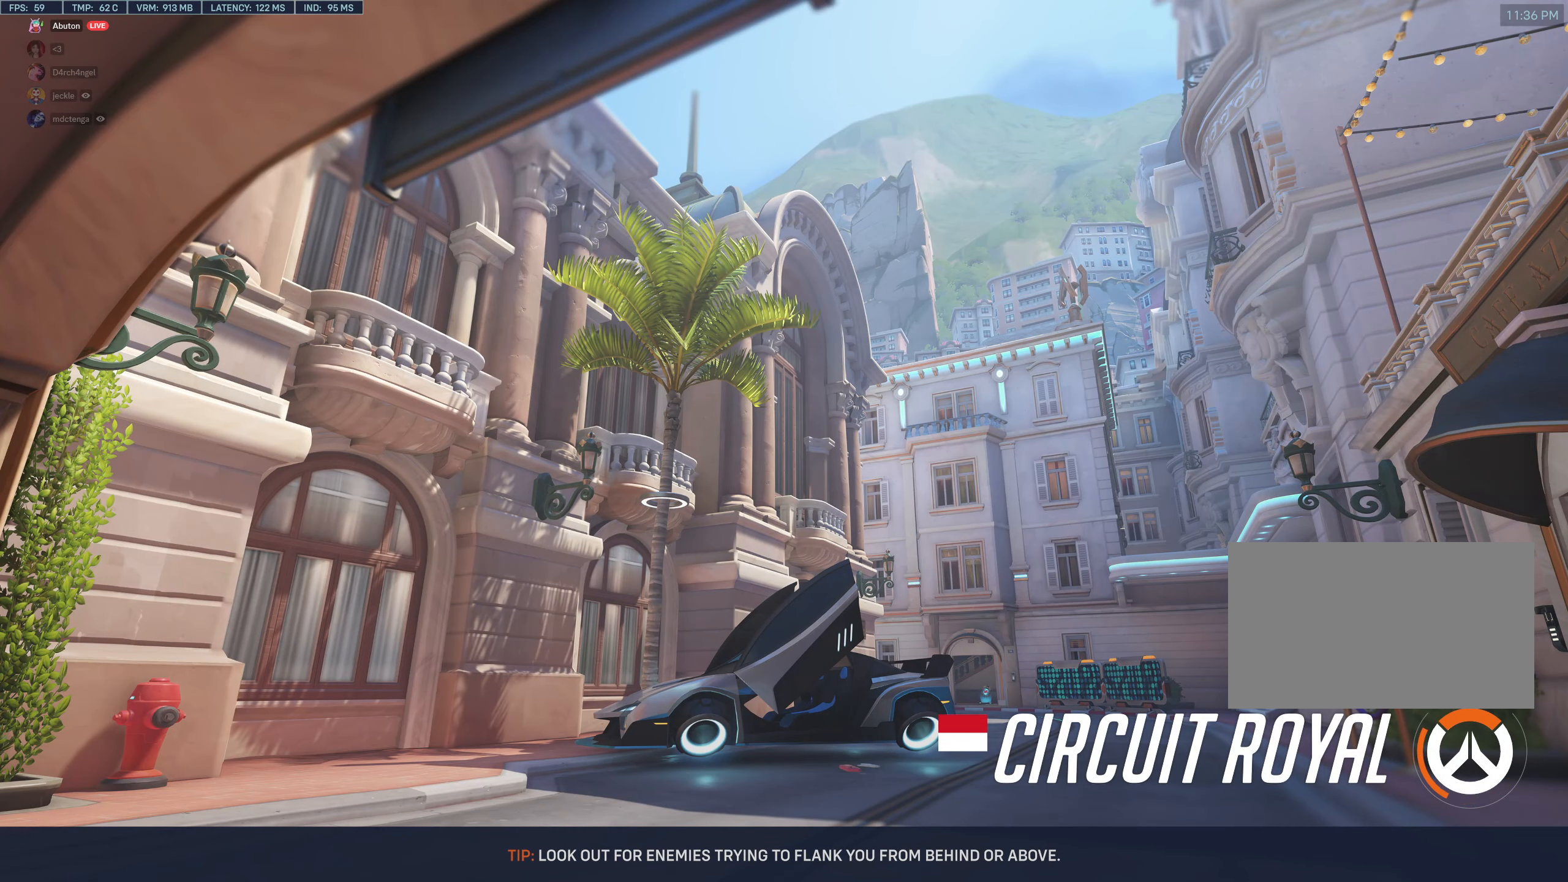
{"keys": [], "mouse": [], "events": []}
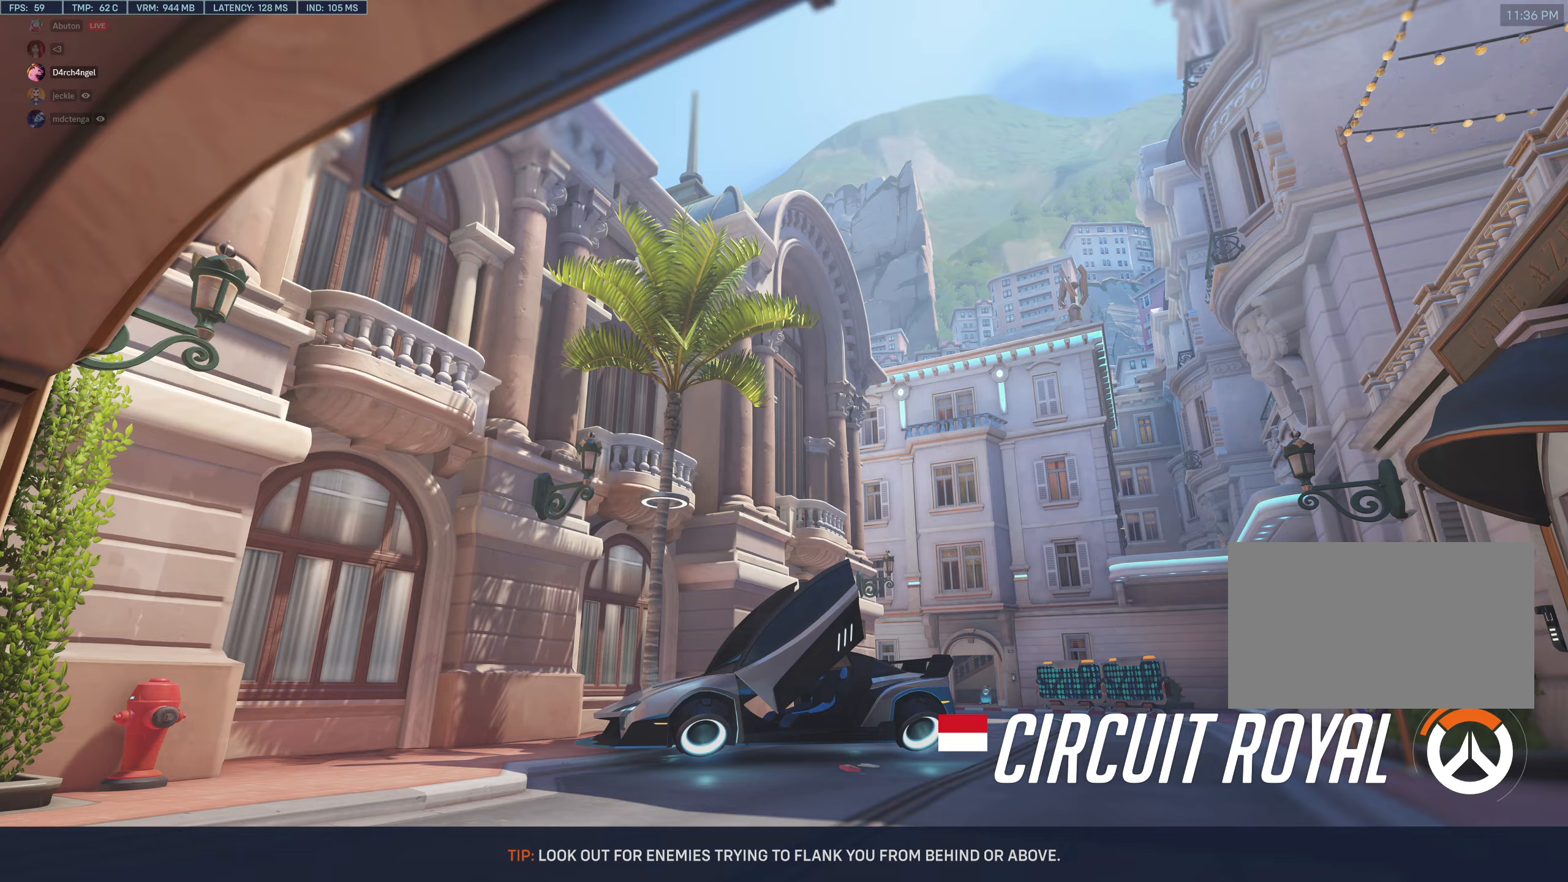
{"keys": [], "mouse": [], "events": []}
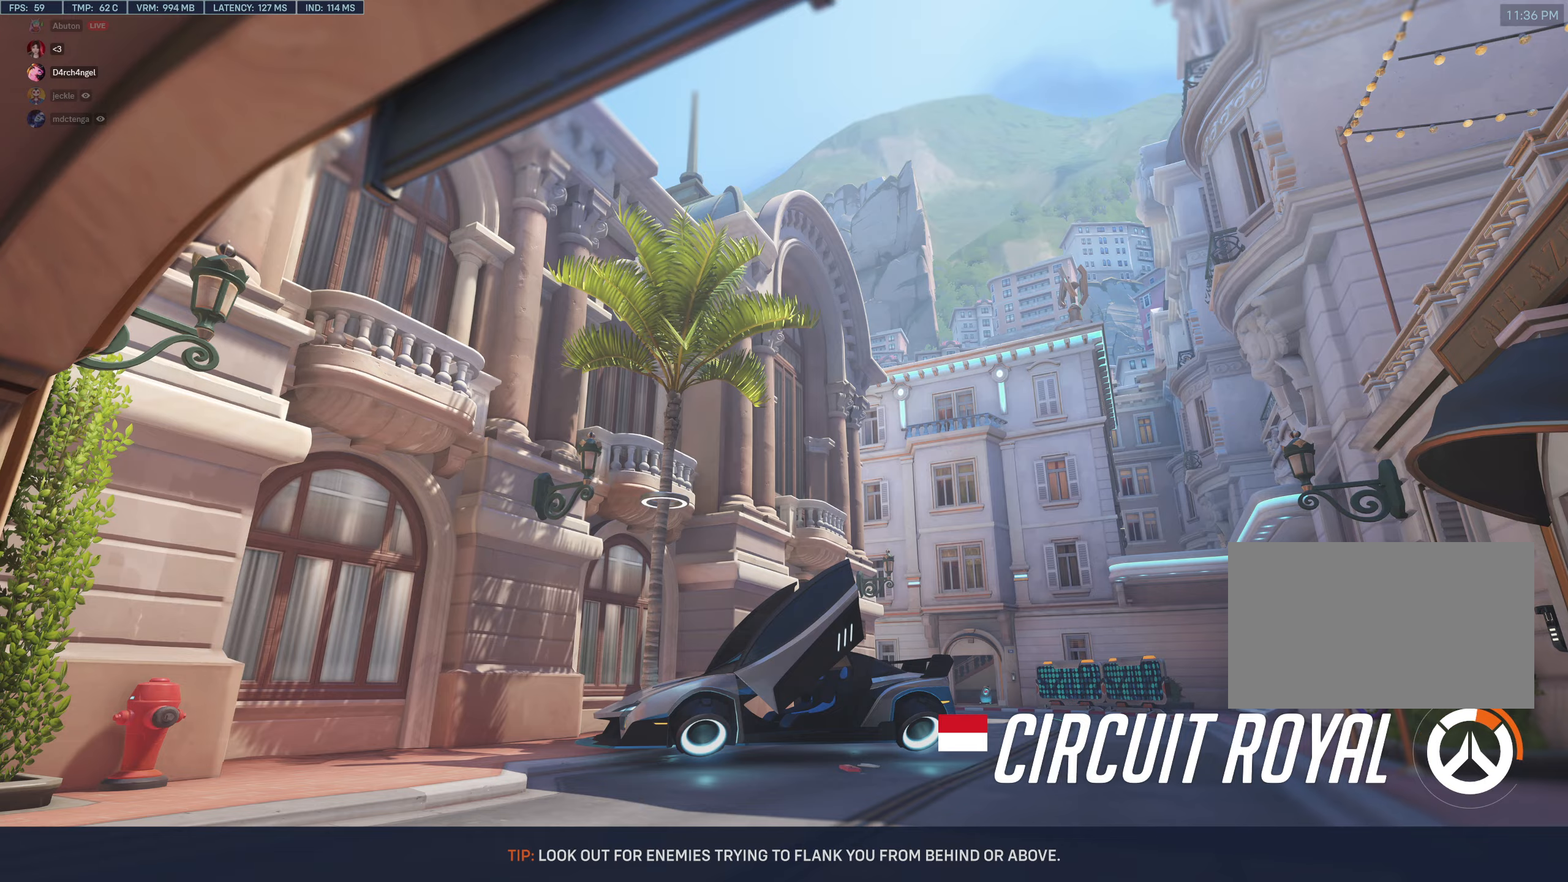
{"keys": [], "mouse": [], "events": []}
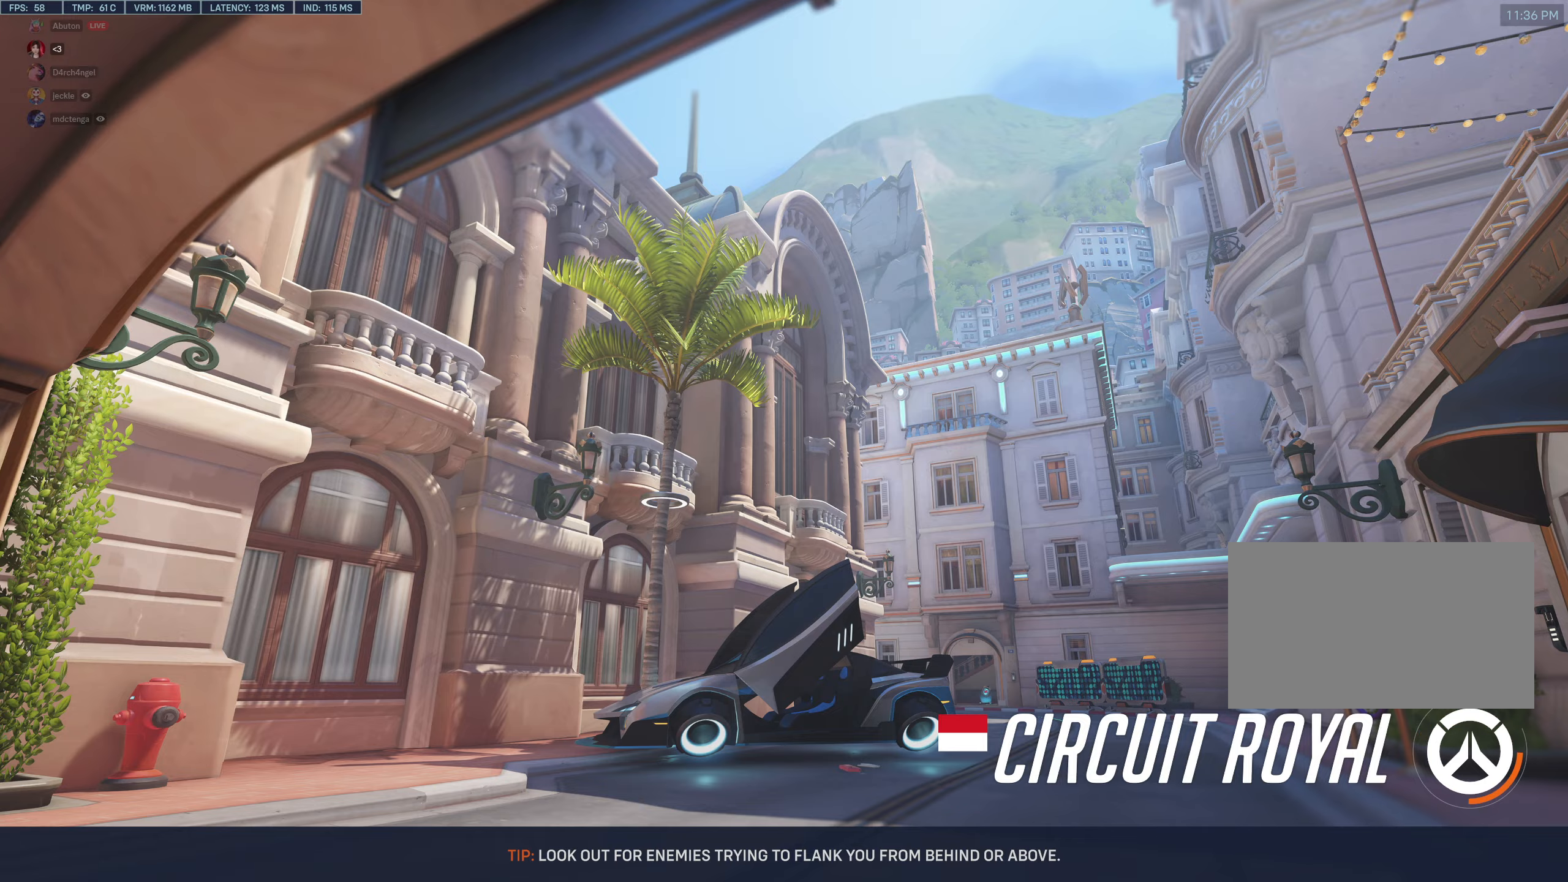
{"keys": [], "mouse": [], "events": []}
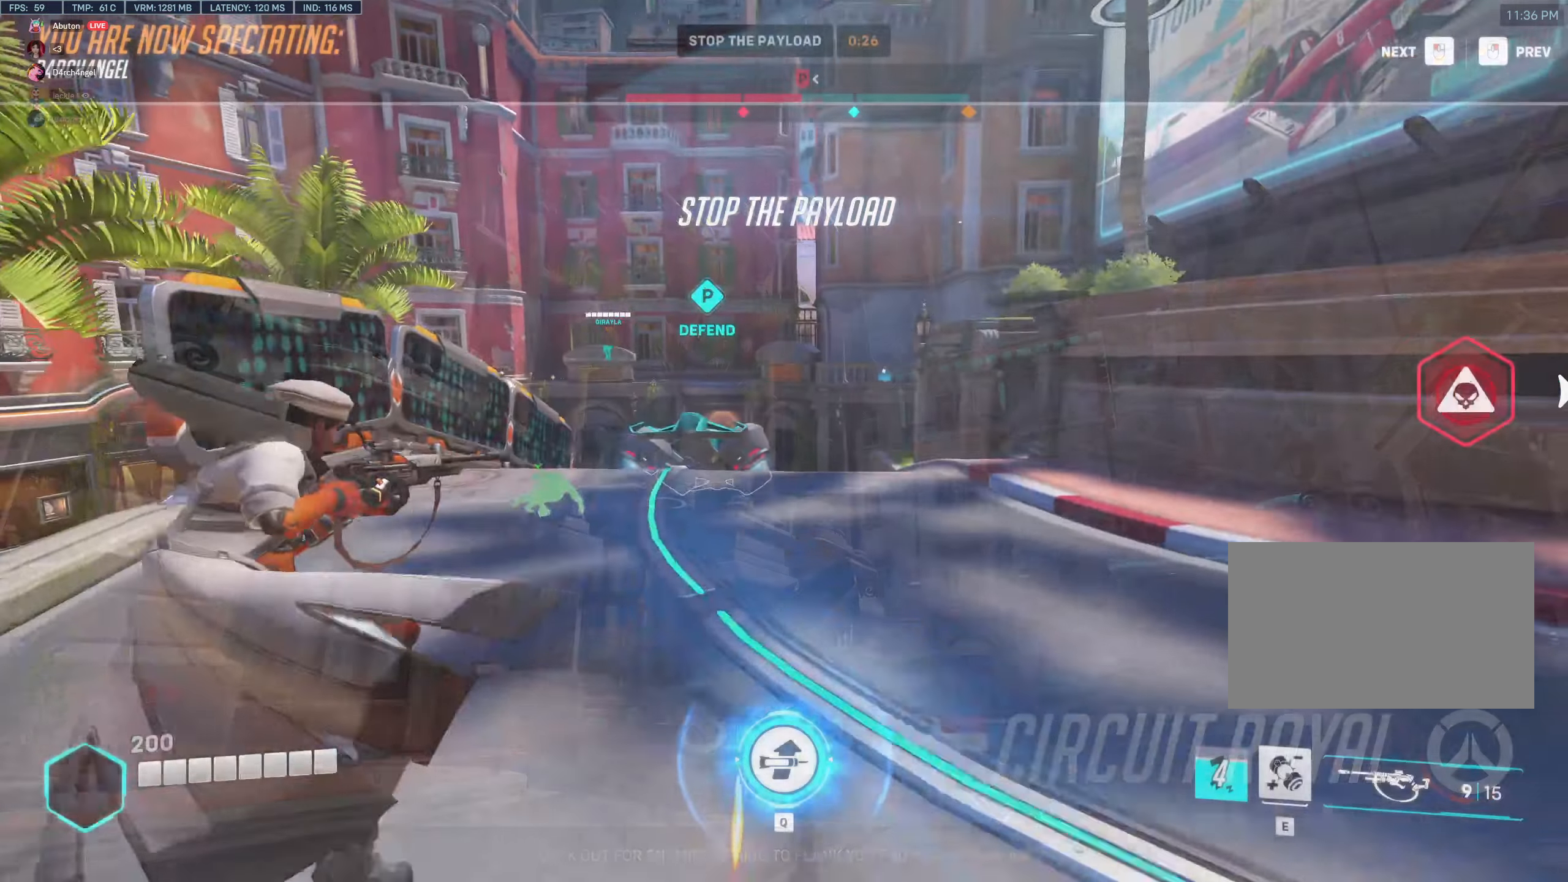
{"keys": ["tab", "w"], "mouse": [], "events": [[183, "w", "down"], [367, "tab", "down"]]}
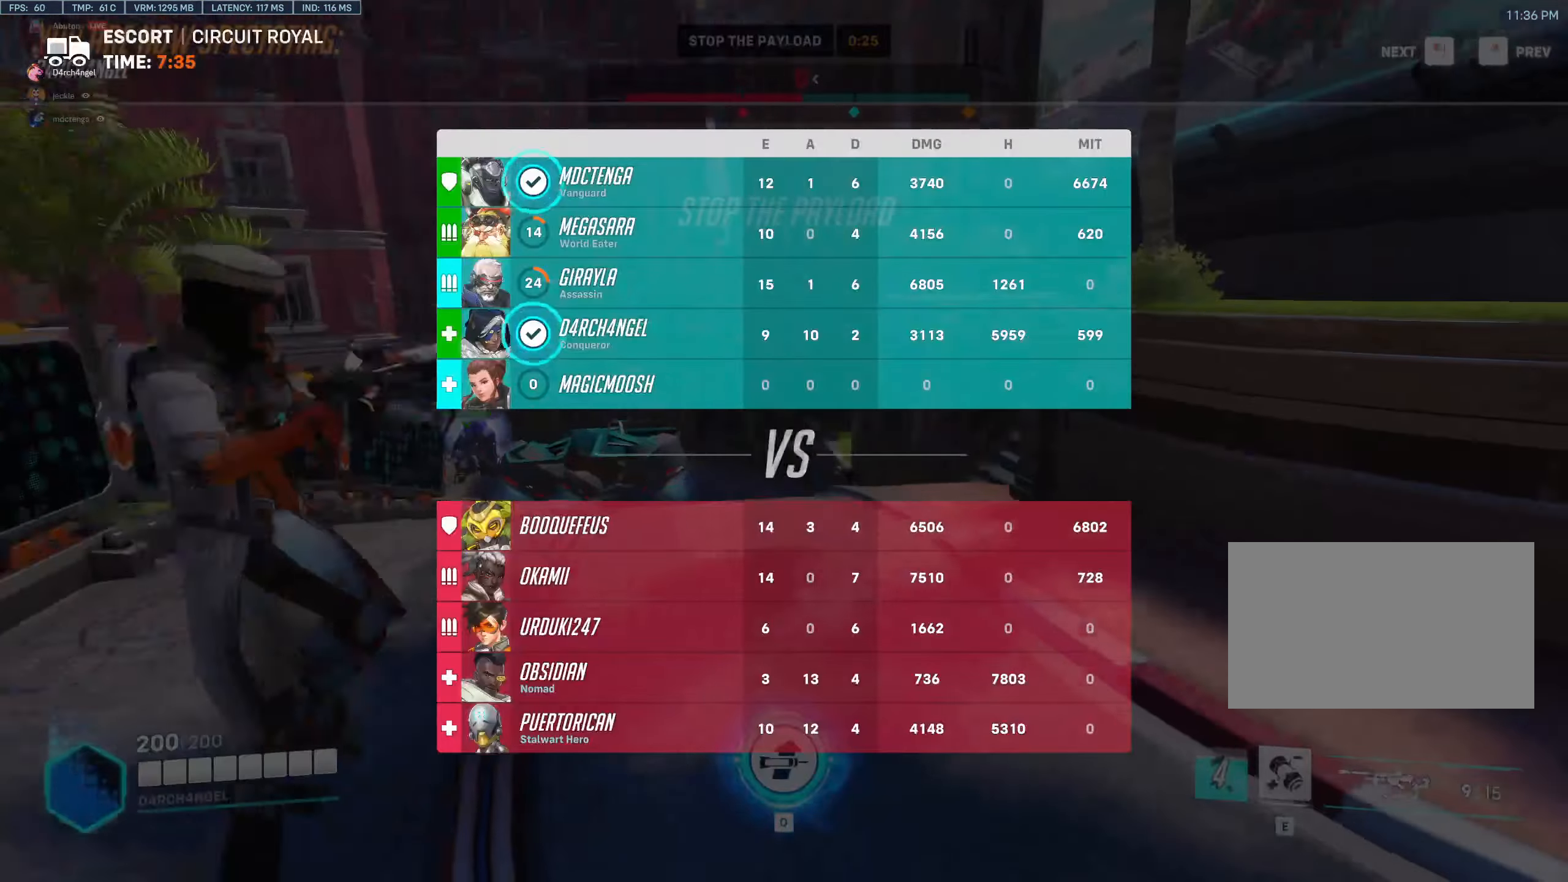
{"keys": ["tab", "w"], "mouse": [], "events": []}
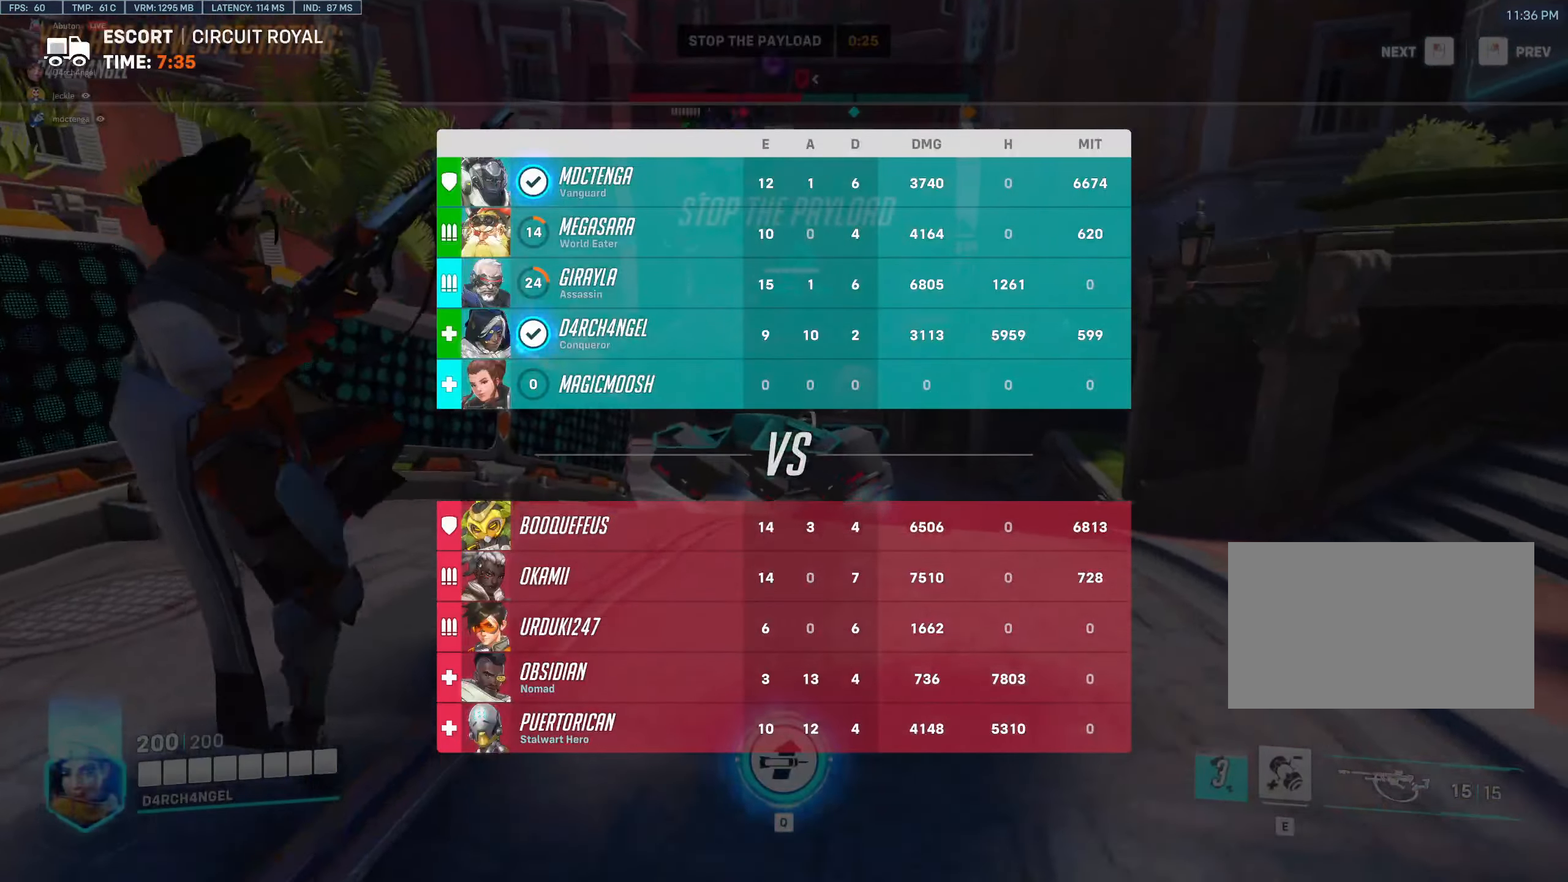
{"keys": ["tab", "w"], "mouse": [], "events": []}
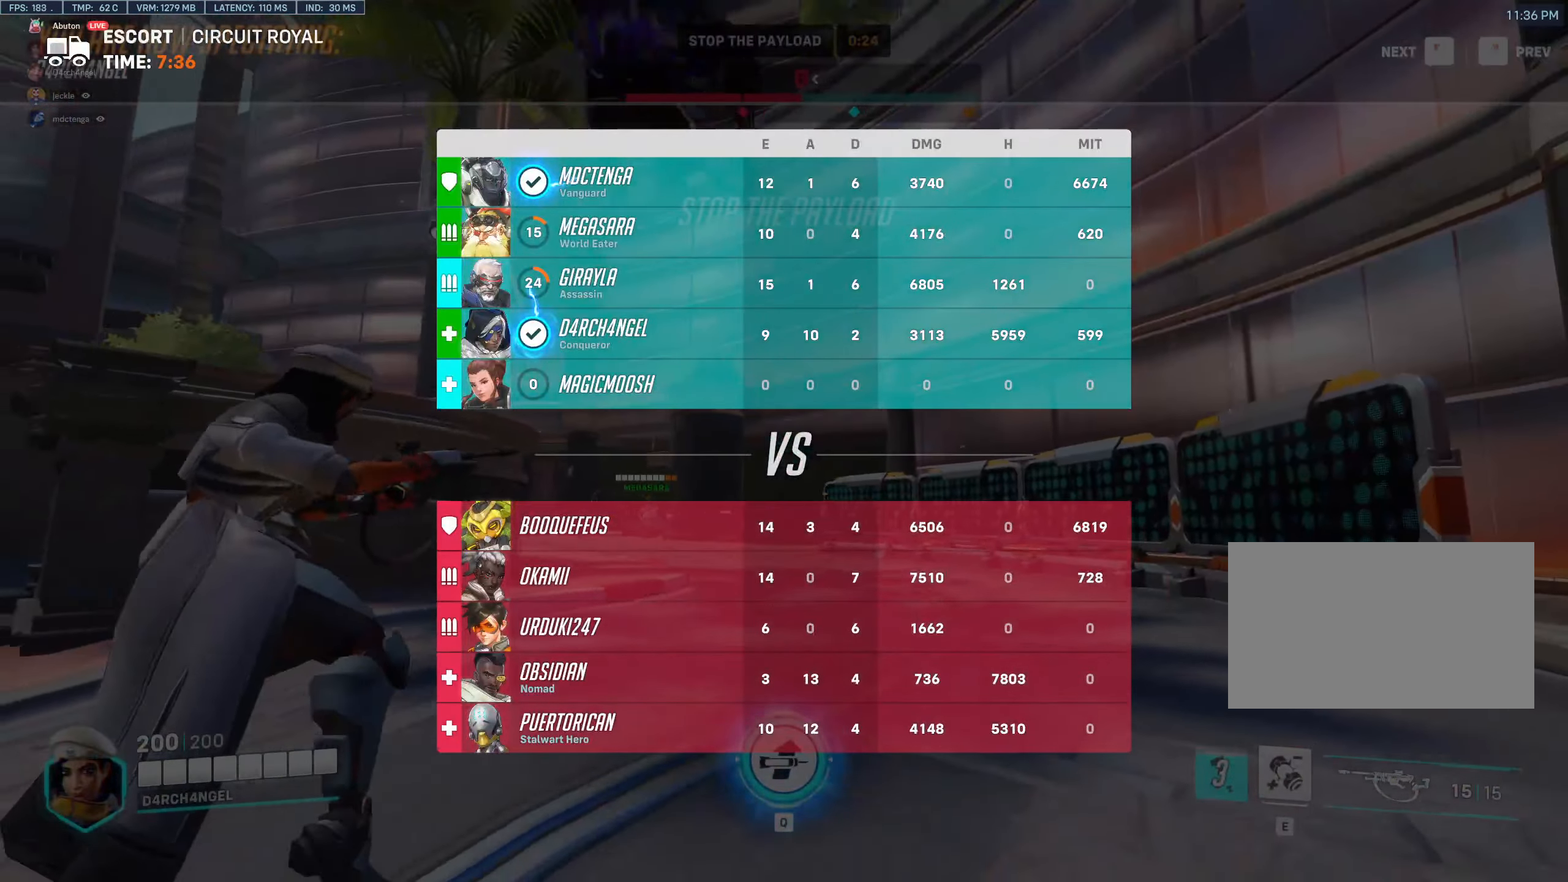
{"keys": ["tab", "w"], "mouse": [], "events": [[183, "space", "down"], [283, "space", "up"], [283, "tab", "up"], [467, "tab", "down"]]}
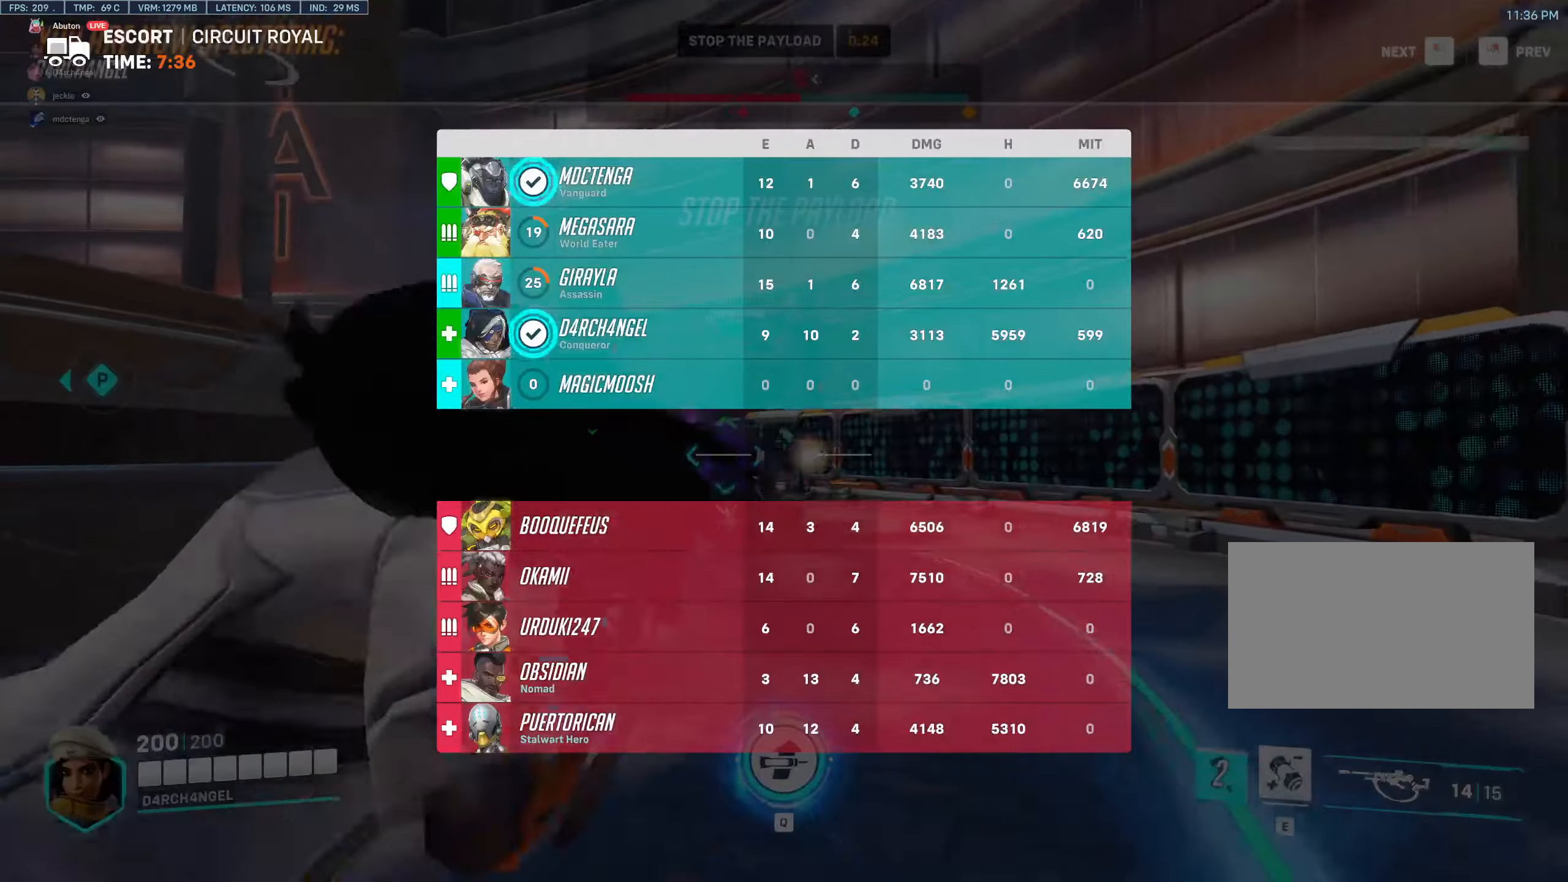
{"keys": ["tab", "w"], "mouse": [], "events": []}
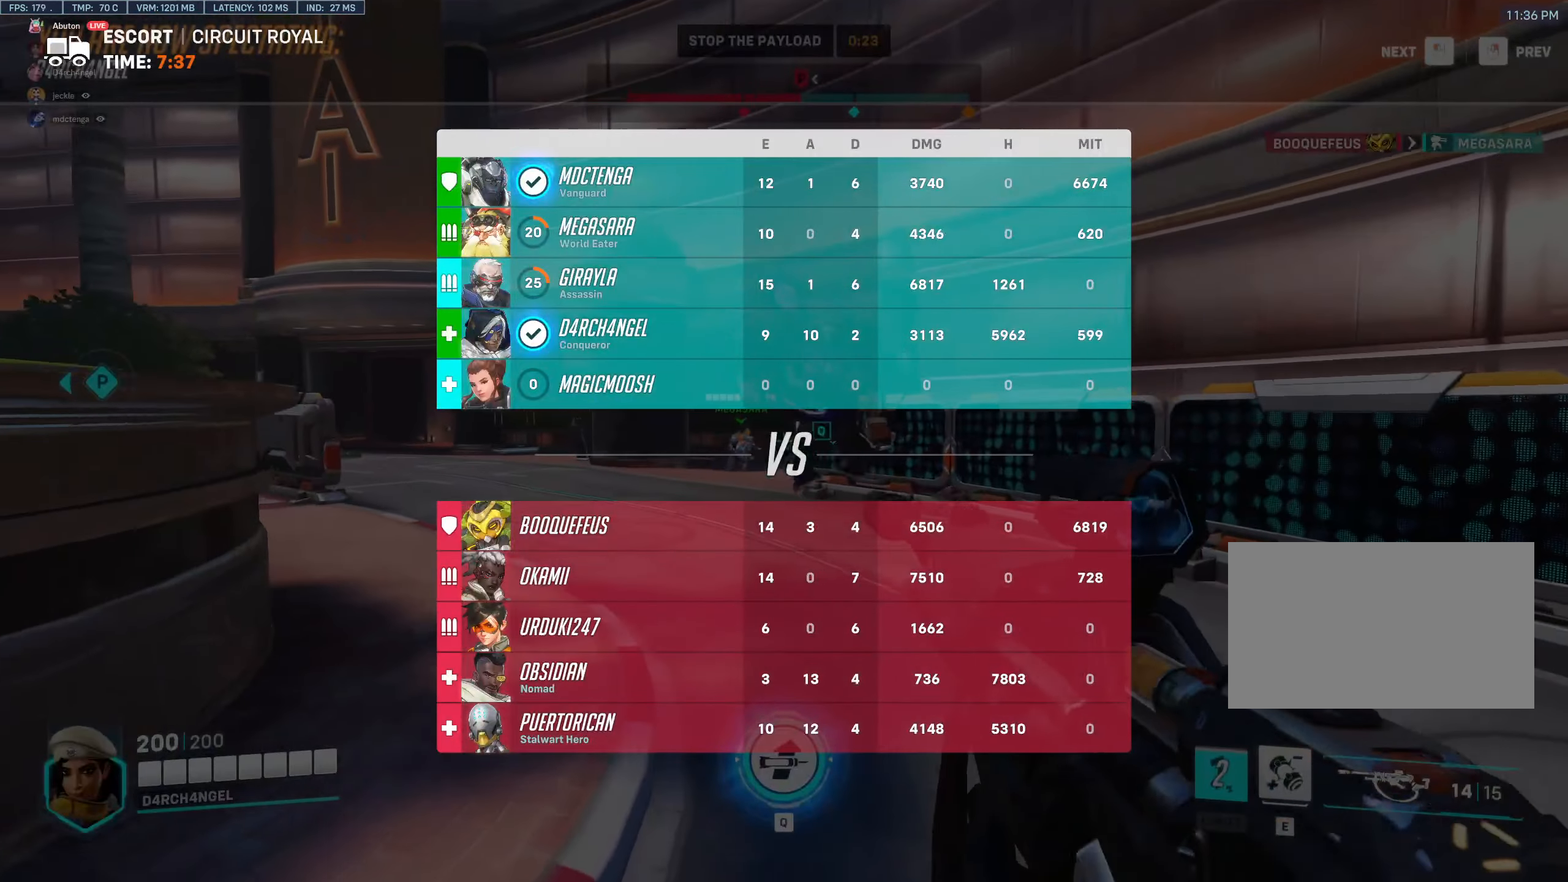
{"keys": [], "mouse": [], "events": [[217, "tab", "up"], [217, "w", "up"]]}
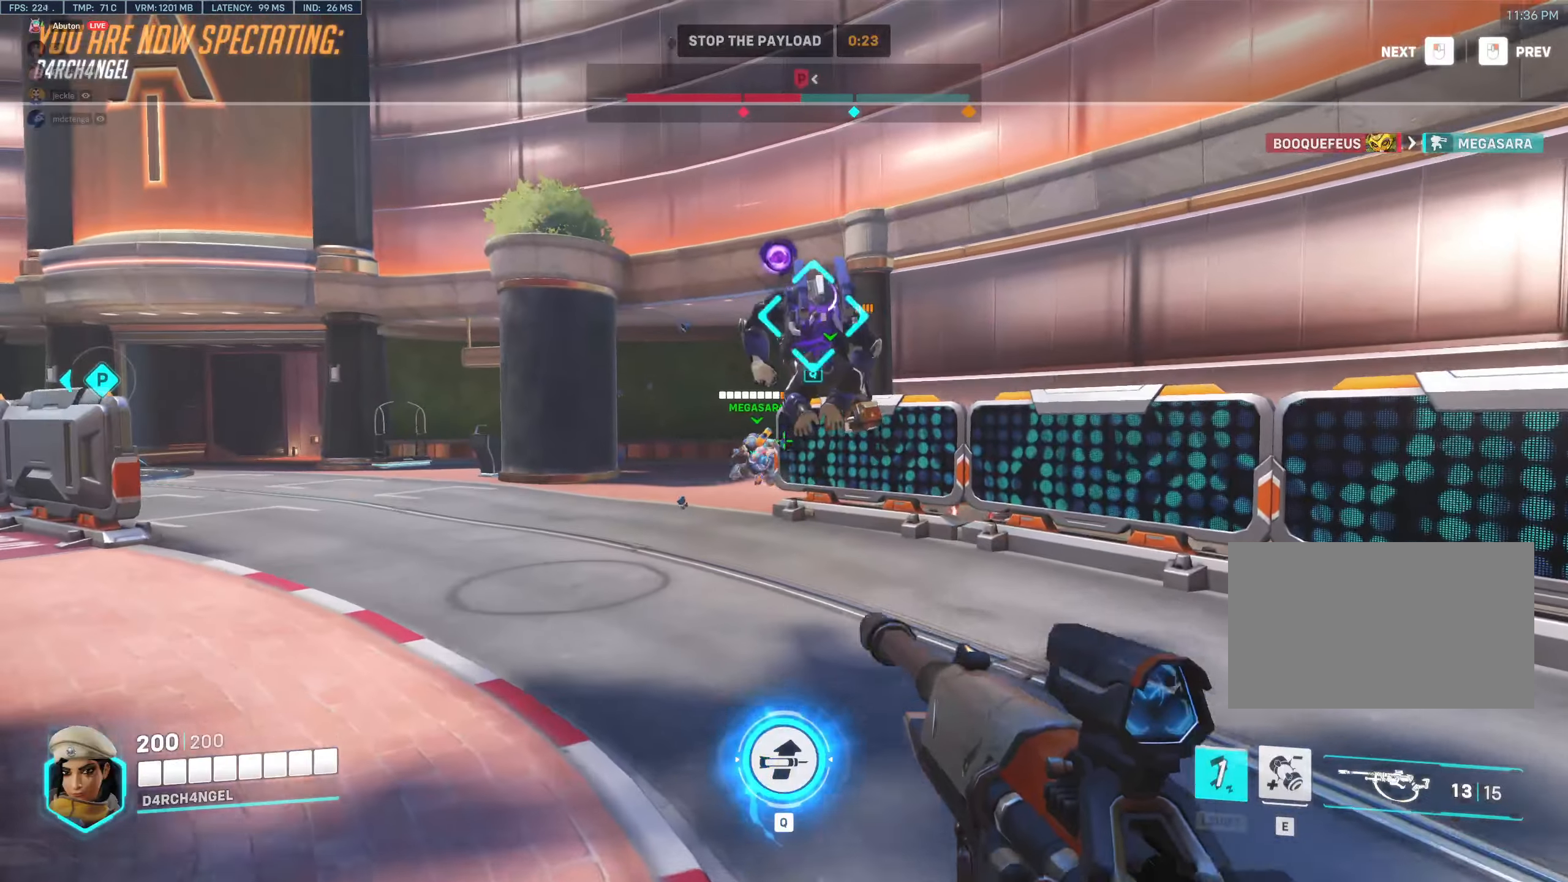
{"keys": ["w"], "mouse": [], "events": [[417, "w", "down"]]}
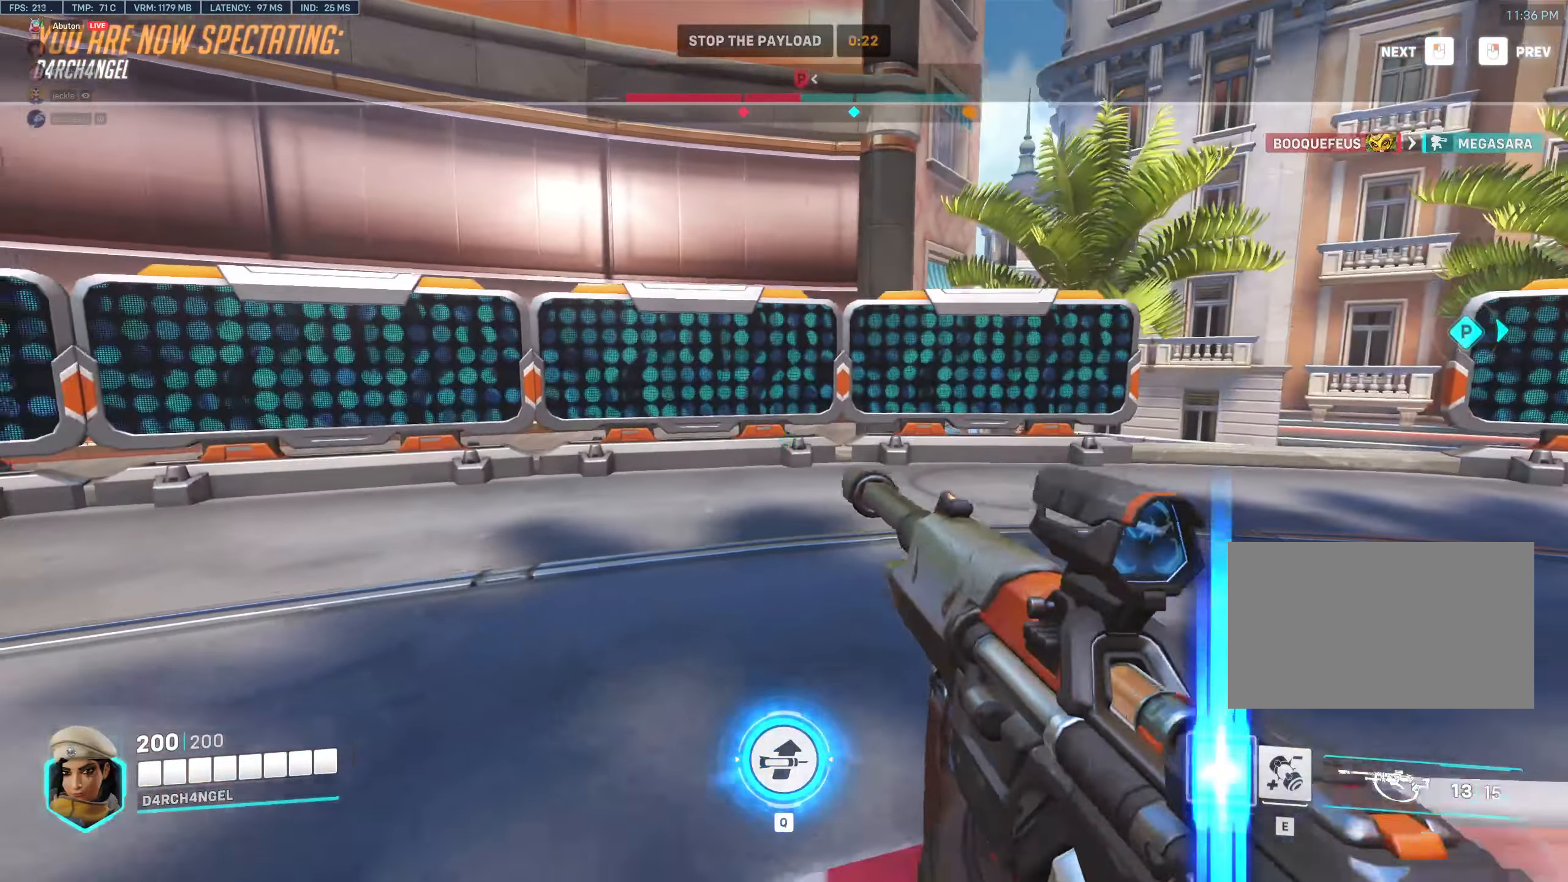
{"keys": [], "mouse": [], "events": [[100, "w", "up"]]}